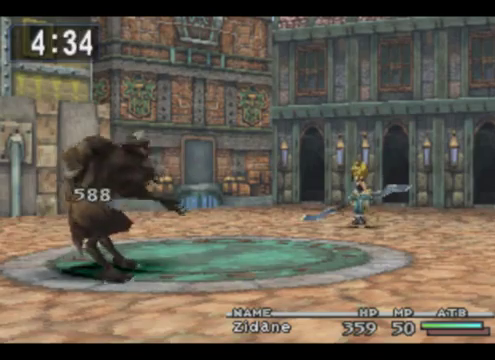
Gameplay with a controller (PlayStation layout); each line is a JSON object with the inputs held at the frame after it. "events" lists button and stick changes between this image and that frame as [ms after this image, input, new state], when the widget could be followed in between. Not read: L1 L3 R1 R3 right_stick.
{"buttons": [], "left_stick": "center", "events": [[80, "CROSS", "down"], [200, "CROSS", "up"], [280, "CROSS", "down"], [440, "CROSS", "up"]]}
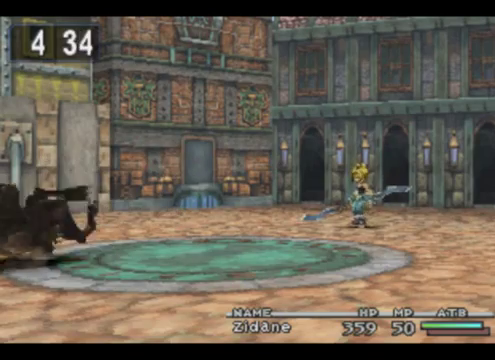
{"buttons": [], "left_stick": "center", "events": [[40, "CROSS", "down"], [160, "CROSS", "up"], [280, "CROSS", "down"], [400, "CROSS", "up"]]}
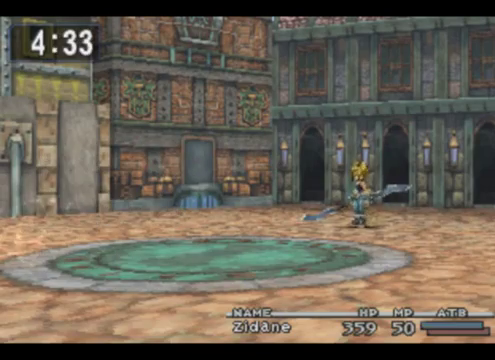
{"buttons": ["CROSS"], "left_stick": "center", "events": [[40, "CROSS", "down"], [160, "CROSS", "up"], [280, "CROSS", "down"], [400, "CROSS", "up"], [480, "CROSS", "down"]]}
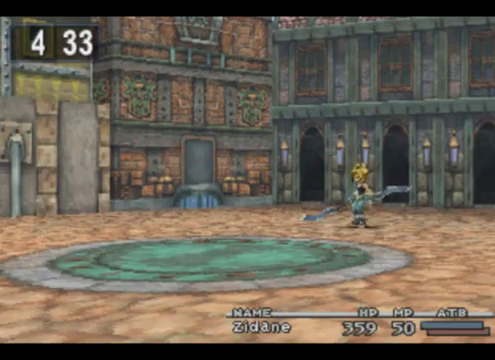
{"buttons": ["CROSS"], "left_stick": "center", "events": [[120, "CROSS", "up"], [200, "CROSS", "down"], [360, "CROSS", "up"], [440, "CROSS", "down"]]}
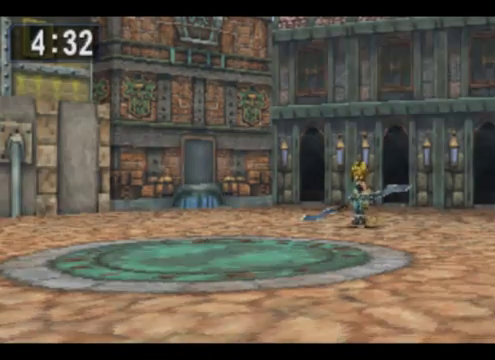
{"buttons": ["CROSS"], "left_stick": "center", "events": [[80, "CROSS", "up"], [200, "CROSS", "down"], [320, "CROSS", "up"], [400, "CROSS", "down"]]}
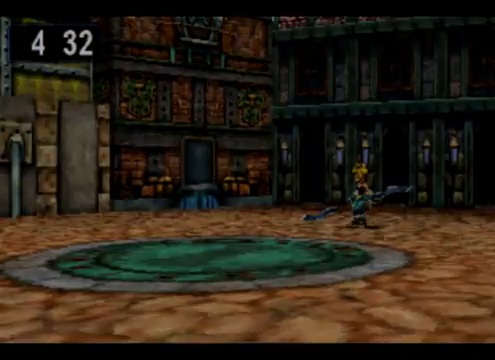
{"buttons": ["CROSS"], "left_stick": "center", "events": [[40, "CROSS", "up"], [120, "CROSS", "down"], [240, "CROSS", "up"], [360, "CROSS", "down"]]}
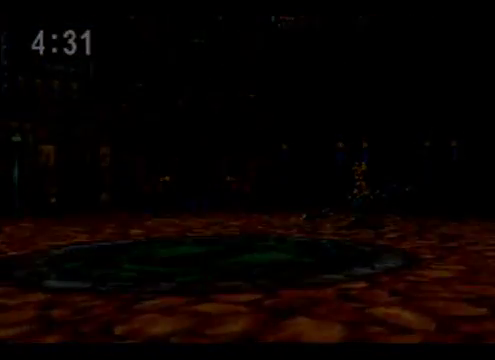
{"buttons": [], "left_stick": "center", "events": [[40, "CROSS", "up"], [120, "CROSS", "down"], [280, "CROSS", "up"], [360, "CROSS", "down"], [520, "CROSS", "up"]]}
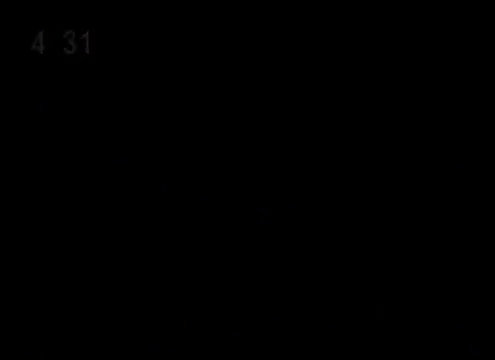
{"buttons": [], "left_stick": "center", "events": [[80, "CROSS", "down"], [240, "CROSS", "up"], [320, "CROSS", "down"], [480, "CROSS", "up"]]}
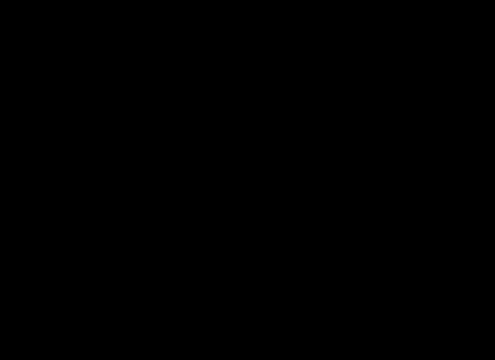
{"buttons": ["CROSS"], "left_stick": "center", "events": [[120, "CROSS", "down"], [240, "CROSS", "up"], [320, "CROSS", "down"], [440, "CROSS", "up"], [520, "CROSS", "down"]]}
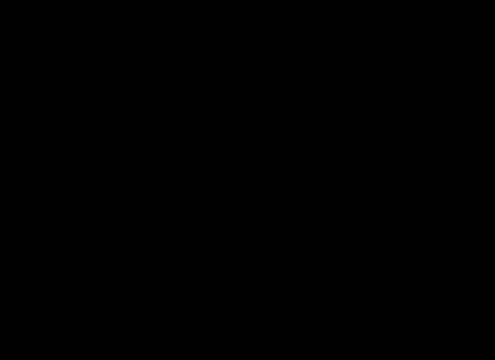
{"buttons": [], "left_stick": "center", "events": [[160, "CROSS", "up"], [240, "CROSS", "down"], [400, "CROSS", "up"]]}
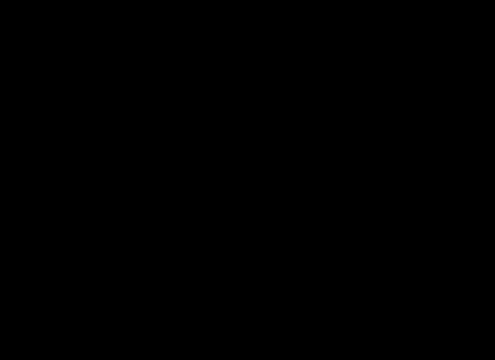
{"buttons": [], "left_stick": "center", "events": [[80, "CROSS", "down"], [200, "CROSS", "up"], [360, "CROSS", "down"], [440, "CROSS", "up"]]}
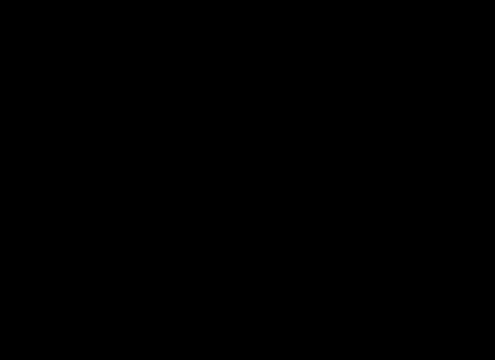
{"buttons": ["CROSS"], "left_stick": "center", "events": [[40, "CROSS", "down"], [160, "CROSS", "up"], [240, "CROSS", "down"], [440, "CROSS", "up"], [480, "CROSS", "down"]]}
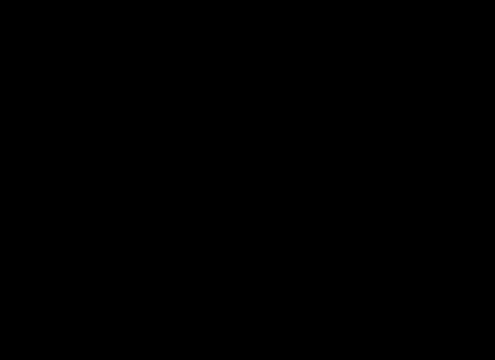
{"buttons": ["CROSS"], "left_stick": "center", "events": [[160, "CROSS", "up"], [240, "CROSS", "down"], [440, "CROSS", "up"], [520, "CROSS", "down"]]}
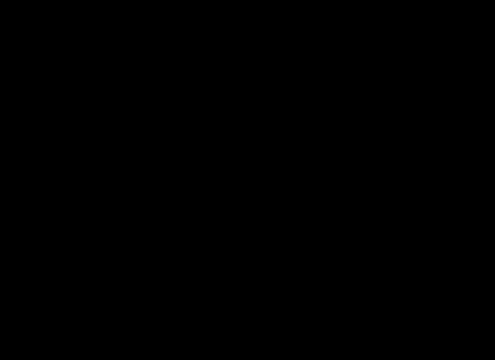
{"buttons": ["CROSS"], "left_stick": "center", "events": [[120, "CROSS", "up"], [240, "CROSS", "down"], [360, "CROSS", "up"], [440, "CROSS", "down"]]}
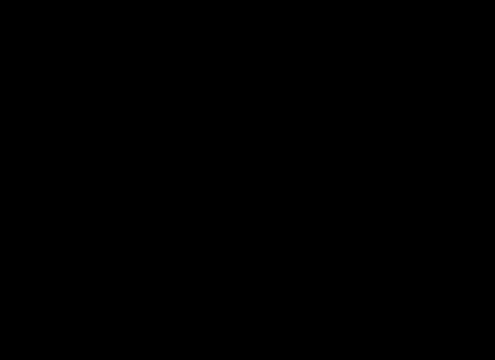
{"buttons": [], "left_stick": "center", "events": [[80, "CROSS", "up"], [160, "CROSS", "down"], [280, "CROSS", "up"], [360, "CROSS", "down"], [480, "CROSS", "up"]]}
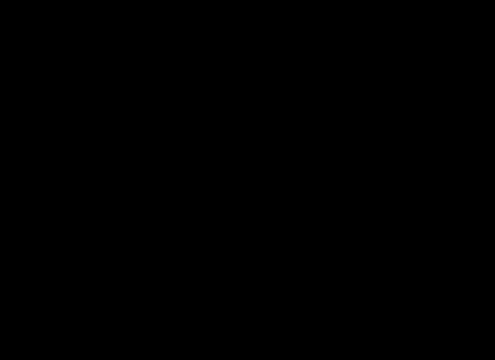
{"buttons": [], "left_stick": "center", "events": [[80, "CROSS", "down"], [200, "CROSS", "up"], [280, "CROSS", "down"], [440, "CROSS", "up"]]}
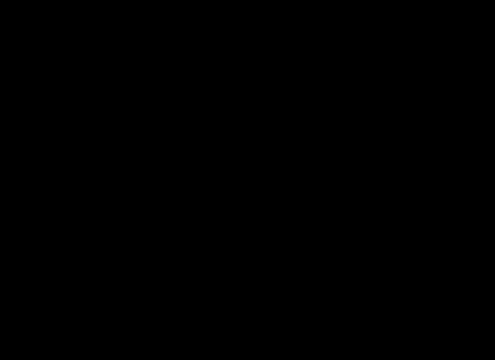
{"buttons": [], "left_stick": "center", "events": [[80, "CROSS", "down"], [160, "CROSS", "up"], [280, "CROSS", "down"], [440, "CROSS", "up"]]}
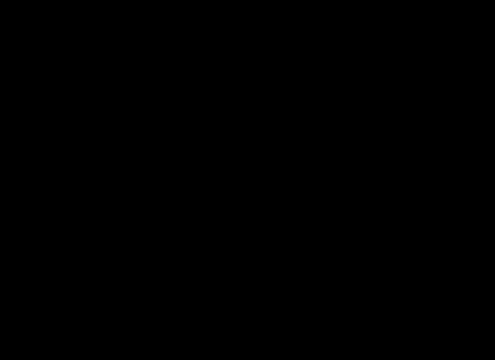
{"buttons": [], "left_stick": "center", "events": [[40, "CROSS", "down"], [120, "CROSS", "up"], [240, "CROSS", "down"], [360, "CROSS", "up"]]}
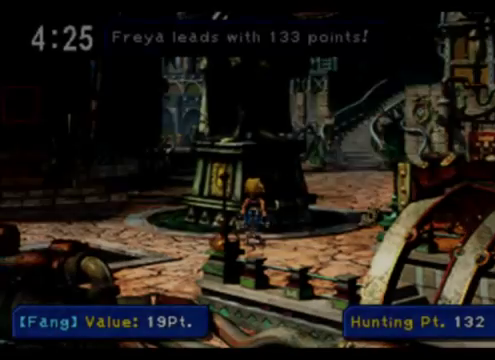
{"buttons": [], "left_stick": "up-right", "events": [[120, "left_stick", "up-right"]]}
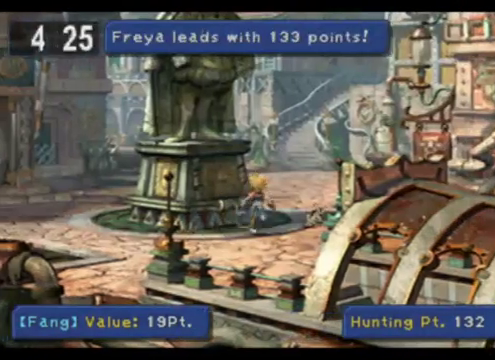
{"buttons": [], "left_stick": "up", "events": [[40, "left_stick", "up"]]}
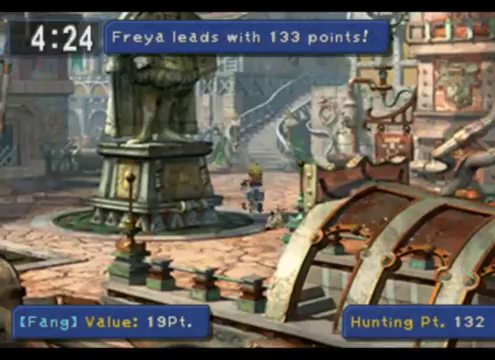
{"buttons": [], "left_stick": "up", "events": []}
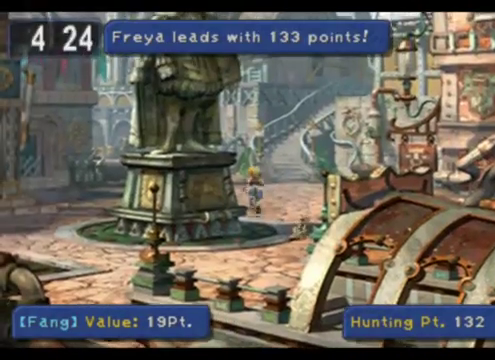
{"buttons": [], "left_stick": "up", "events": []}
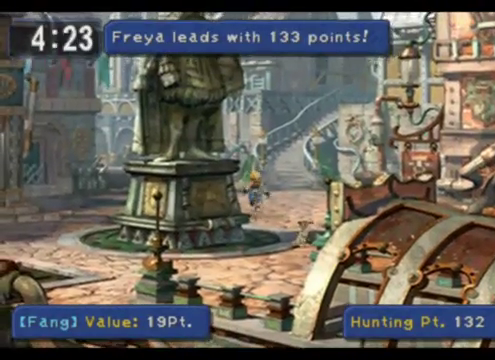
{"buttons": [], "left_stick": "up-right", "events": [[320, "left_stick", "up-right"]]}
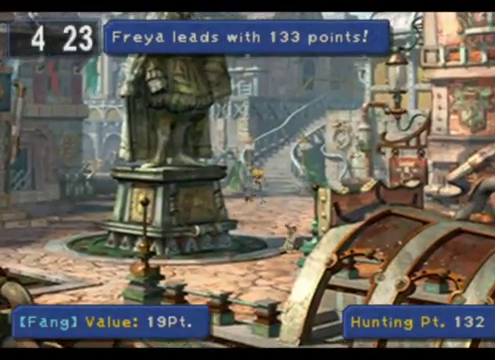
{"buttons": [], "left_stick": "up", "events": [[440, "left_stick", "up"]]}
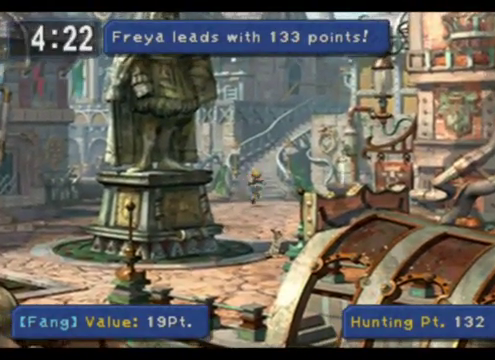
{"buttons": [], "left_stick": "up-left", "events": [[440, "left_stick", "up-left"]]}
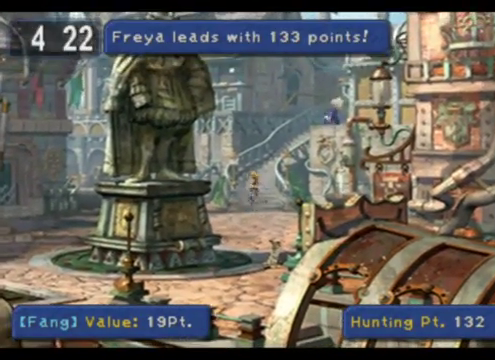
{"buttons": [], "left_stick": "left", "events": [[80, "left_stick", "down-left"], [440, "left_stick", "left"]]}
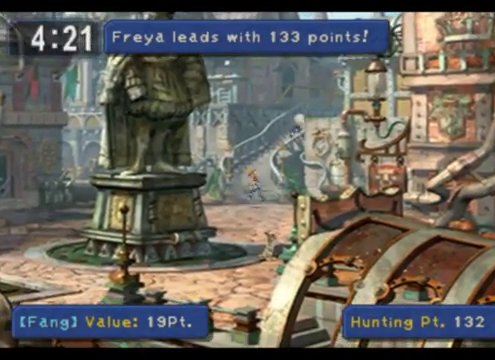
{"buttons": [], "left_stick": "center", "events": [[320, "left_stick", "down"], [480, "left_stick", "center"]]}
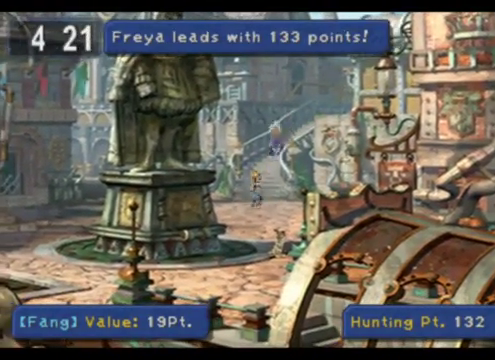
{"buttons": [], "left_stick": "up", "events": [[40, "left_stick", "up-right"], [240, "left_stick", "up"]]}